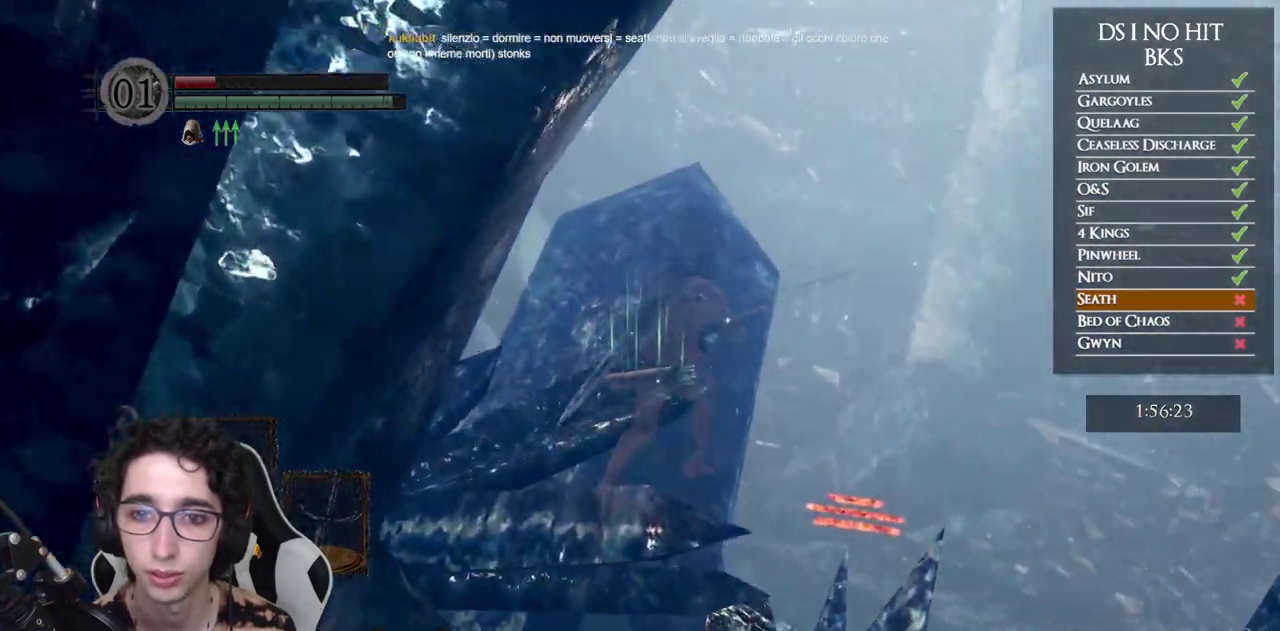
Gameplay with a controller (Xbox layout); each line is a JSON object with the inputs held at the frame after it. "events" lists button and stick changes between this image and that frame as [ms after this image, input, new state], when the widget could be followed in between.
{"buttons": [], "left_stick": "center", "right_stick": "center", "events": [[450, "left_stick", "up"], [500, "left_stick", "center"]]}
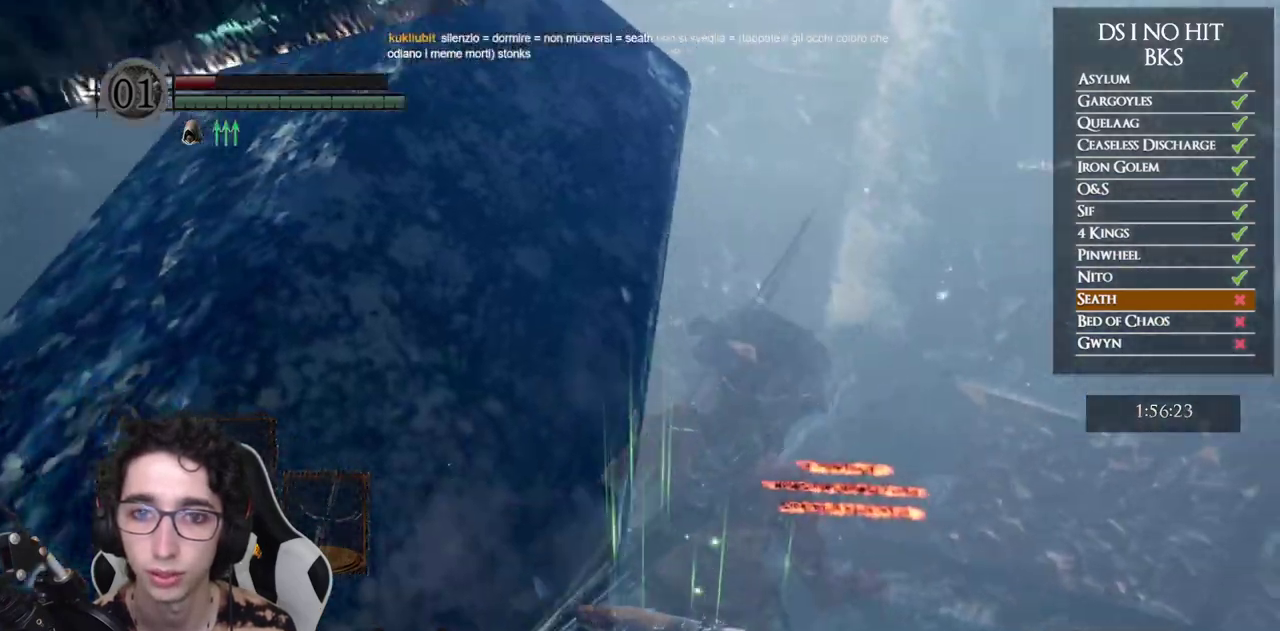
{"buttons": [], "left_stick": "up", "right_stick": "up-left"}
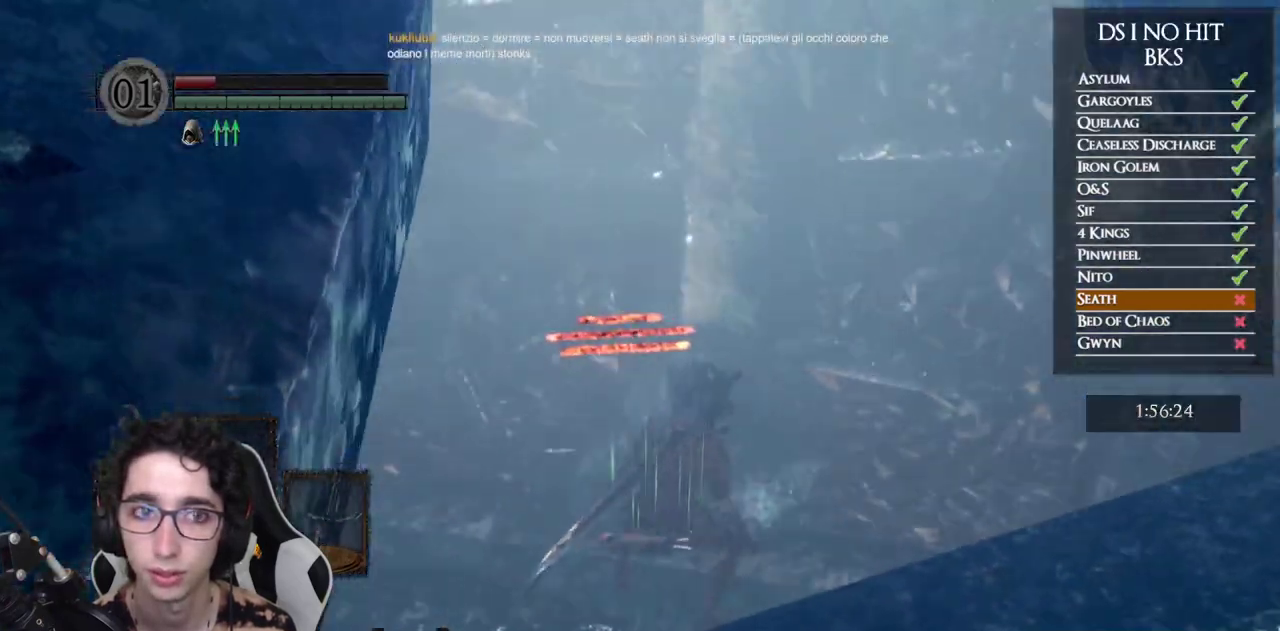
{"buttons": [], "left_stick": "up", "right_stick": "center", "events": [[17, "right_stick", "center"], [117, "right_stick", "left"], [217, "right_stick", "center"], [350, "right_stick", "left"], [467, "right_stick", "center"]]}
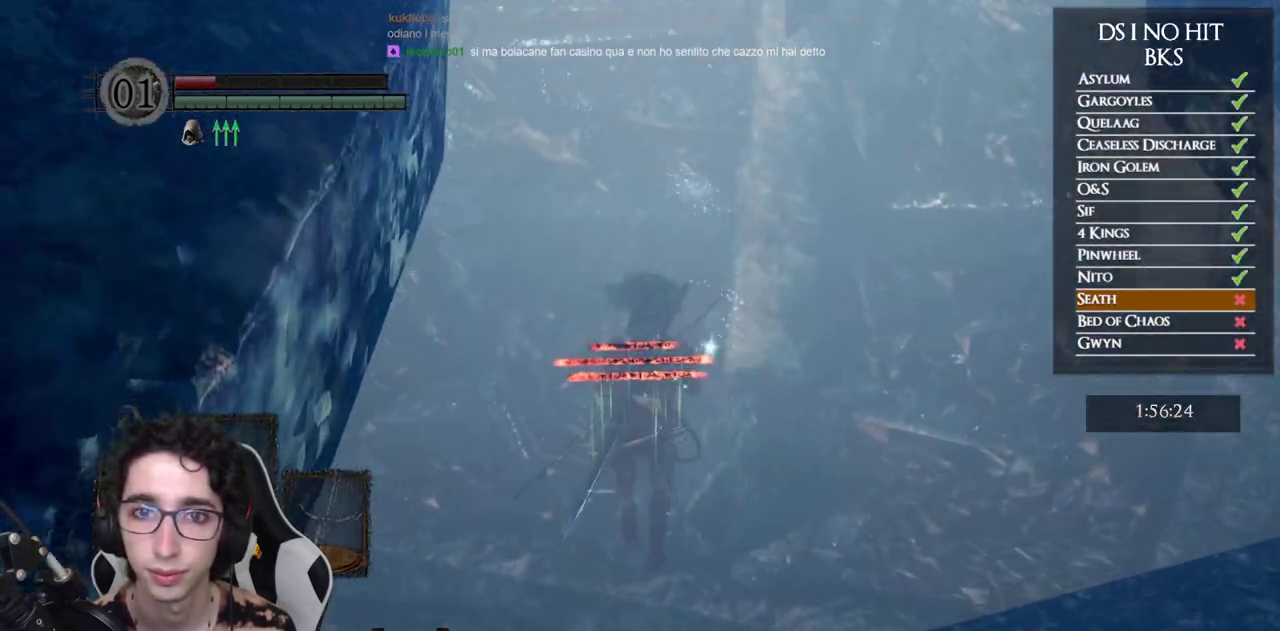
{"buttons": ["B"], "left_stick": "up", "right_stick": "center", "events": [[50, "right_stick", "up-left"], [150, "right_stick", "center"], [317, "B", "down"]]}
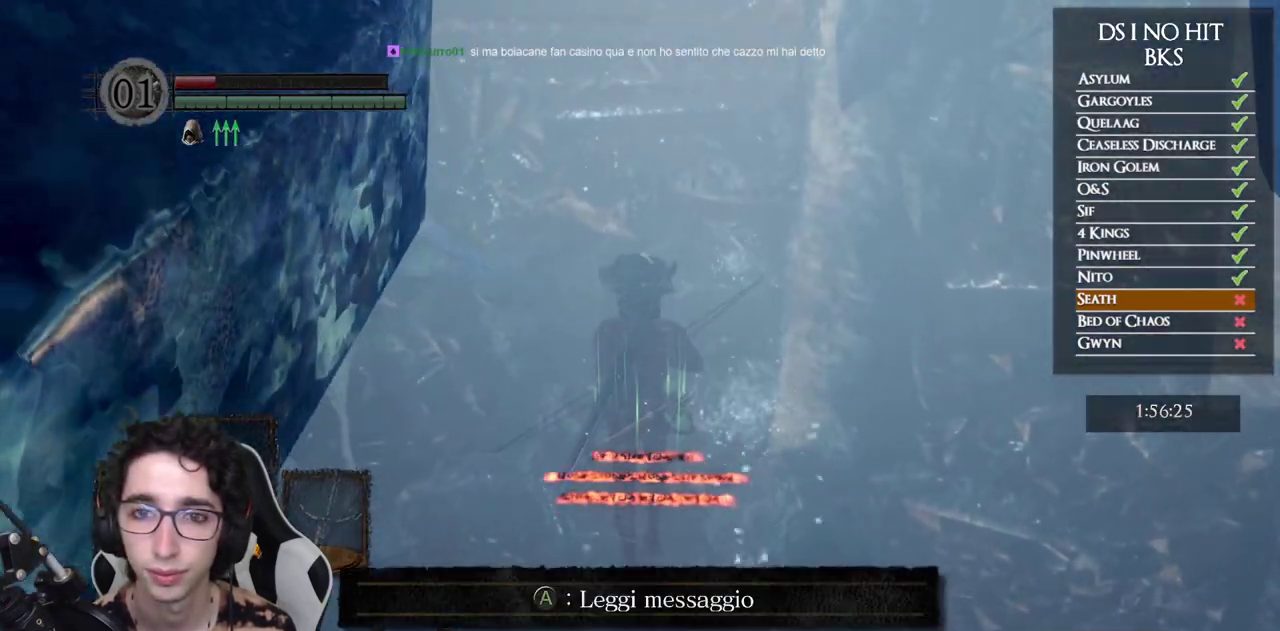
{"buttons": ["B"], "left_stick": "up", "right_stick": "center", "events": []}
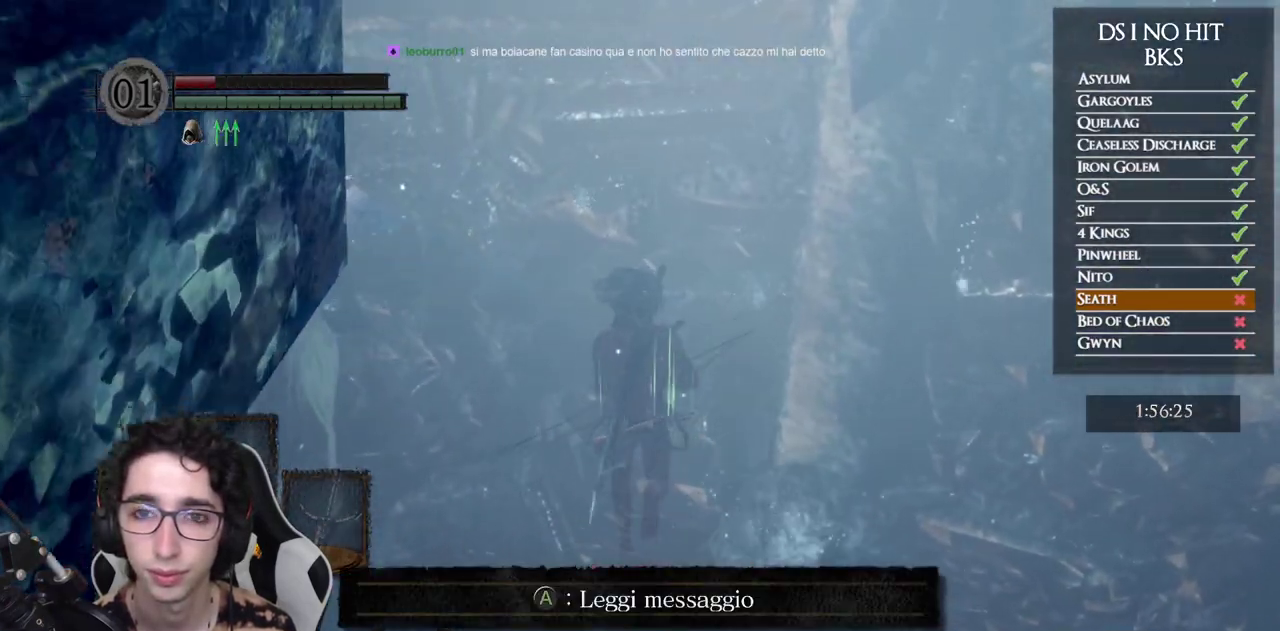
{"buttons": ["B"], "left_stick": "up", "right_stick": "center", "events": []}
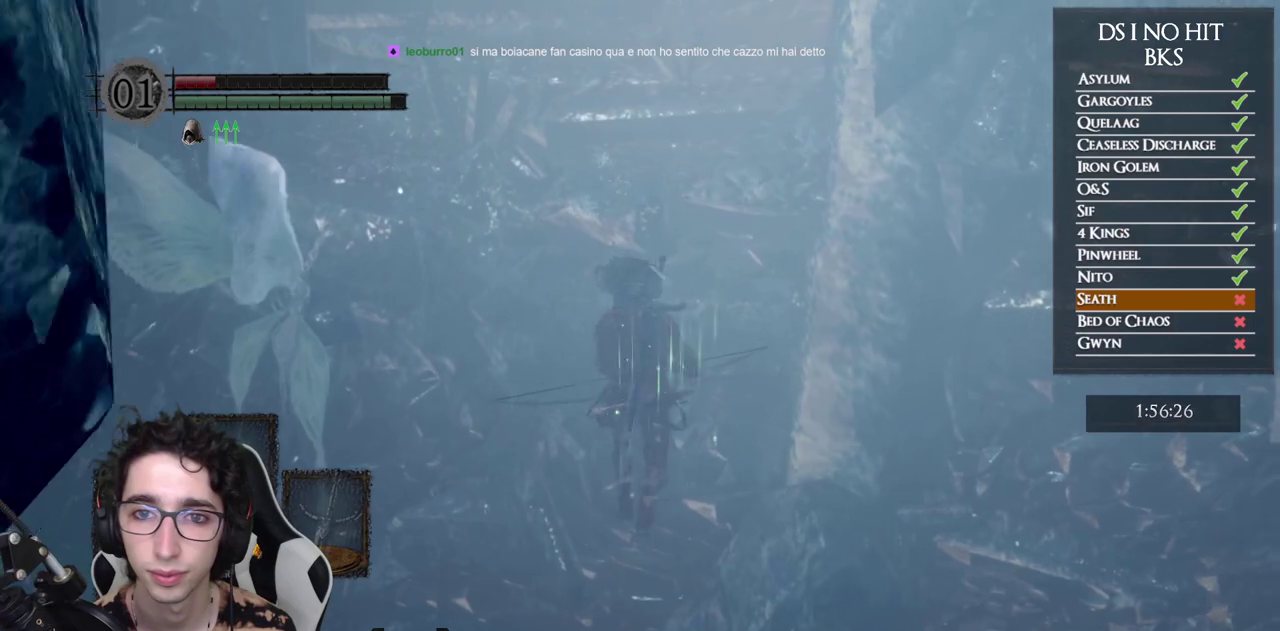
{"buttons": ["B"], "left_stick": "up", "right_stick": "center", "events": []}
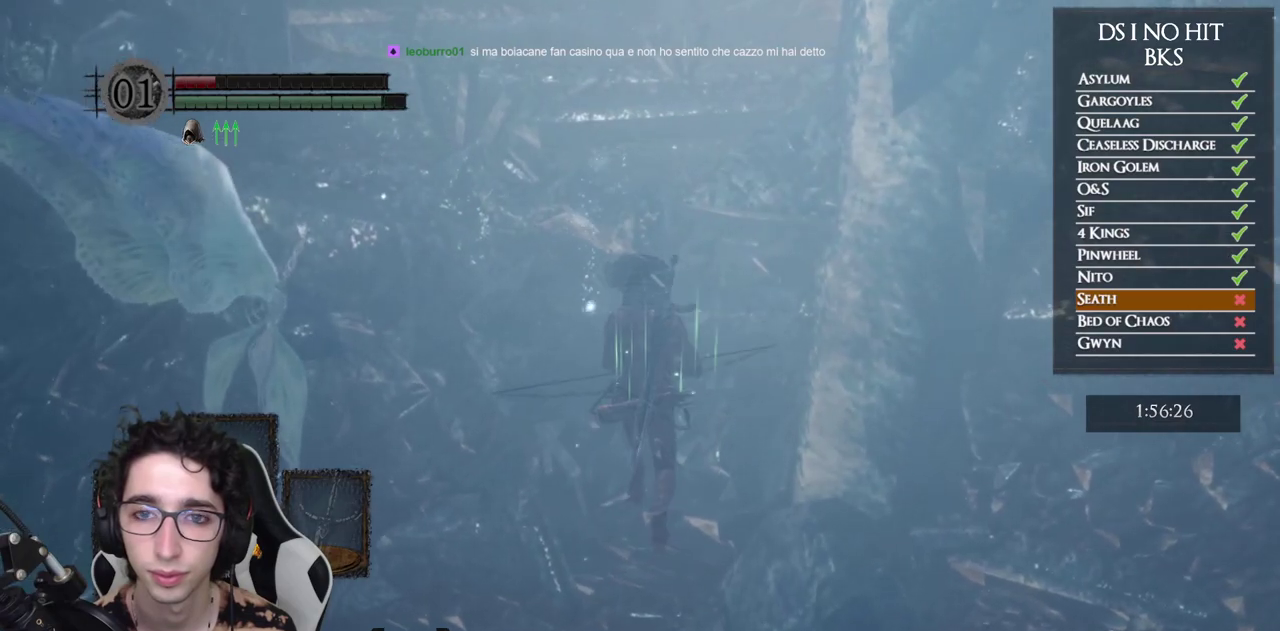
{"buttons": ["B"], "left_stick": "up", "right_stick": "center", "events": []}
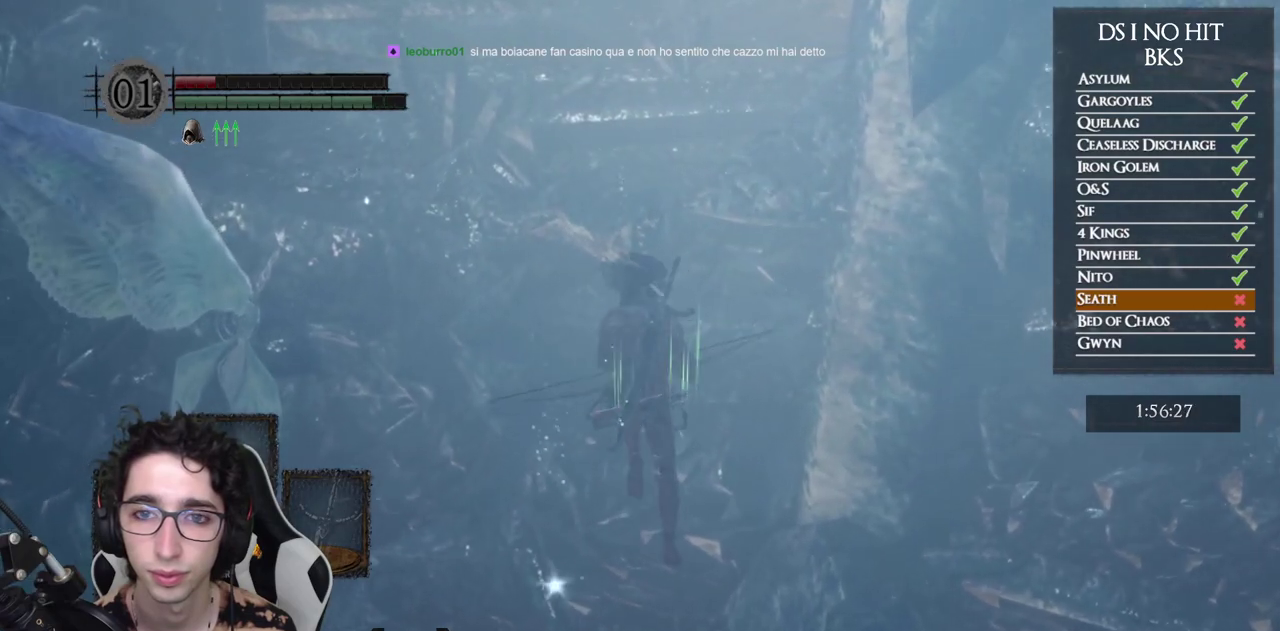
{"buttons": ["B"], "left_stick": "up", "right_stick": "center", "events": []}
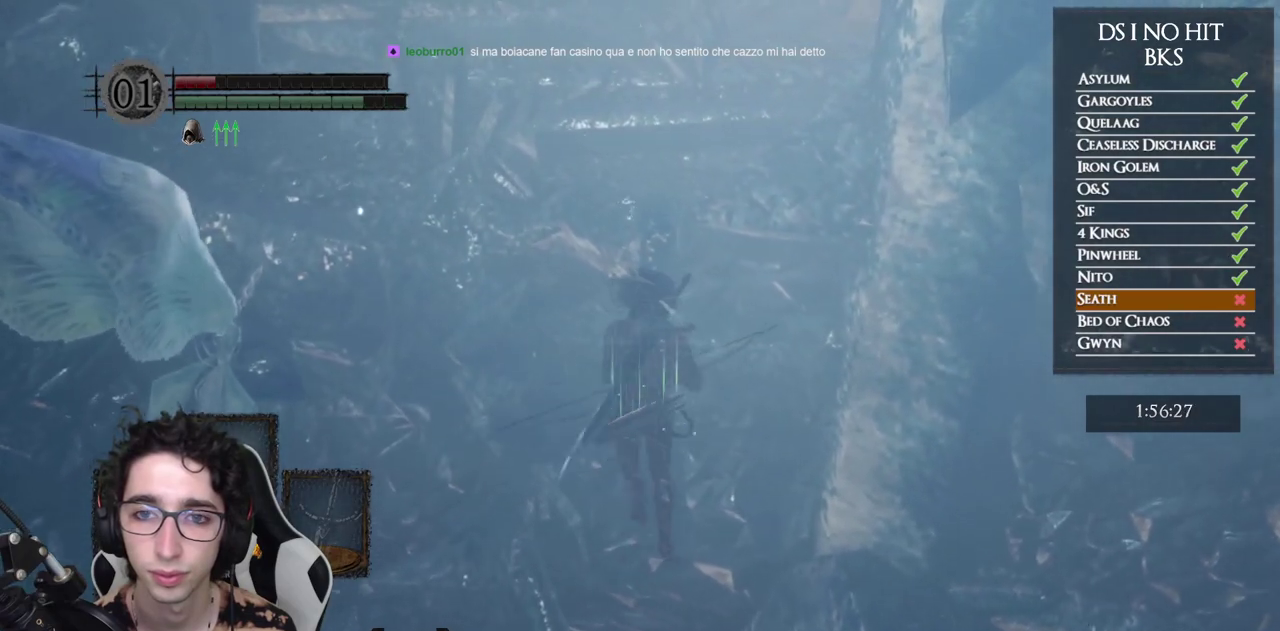
{"buttons": ["B"], "left_stick": "up", "right_stick": "center", "events": []}
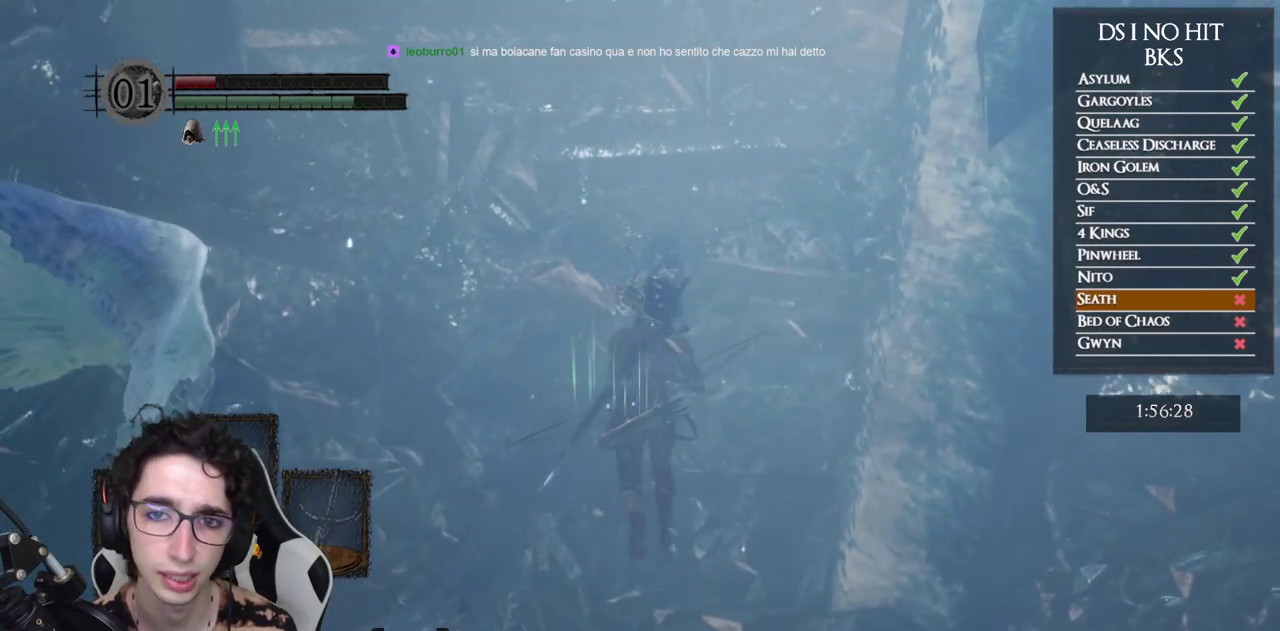
{"buttons": ["B"], "left_stick": "up", "right_stick": "center", "events": []}
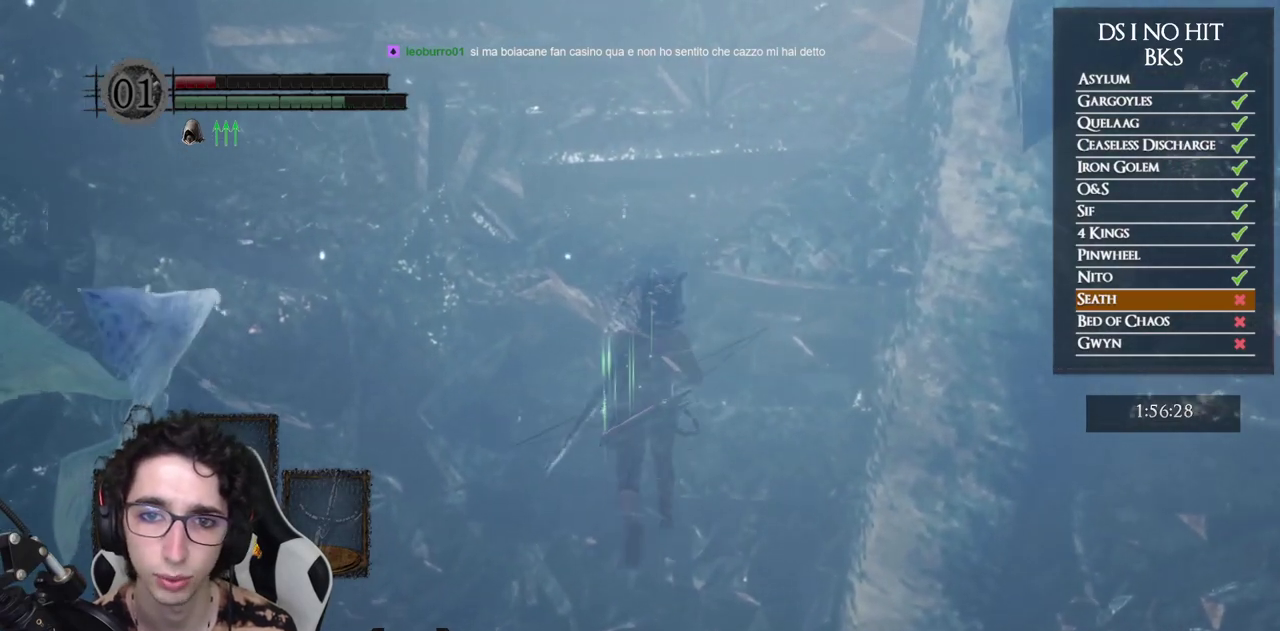
{"buttons": ["B"], "left_stick": "up", "right_stick": "center", "events": []}
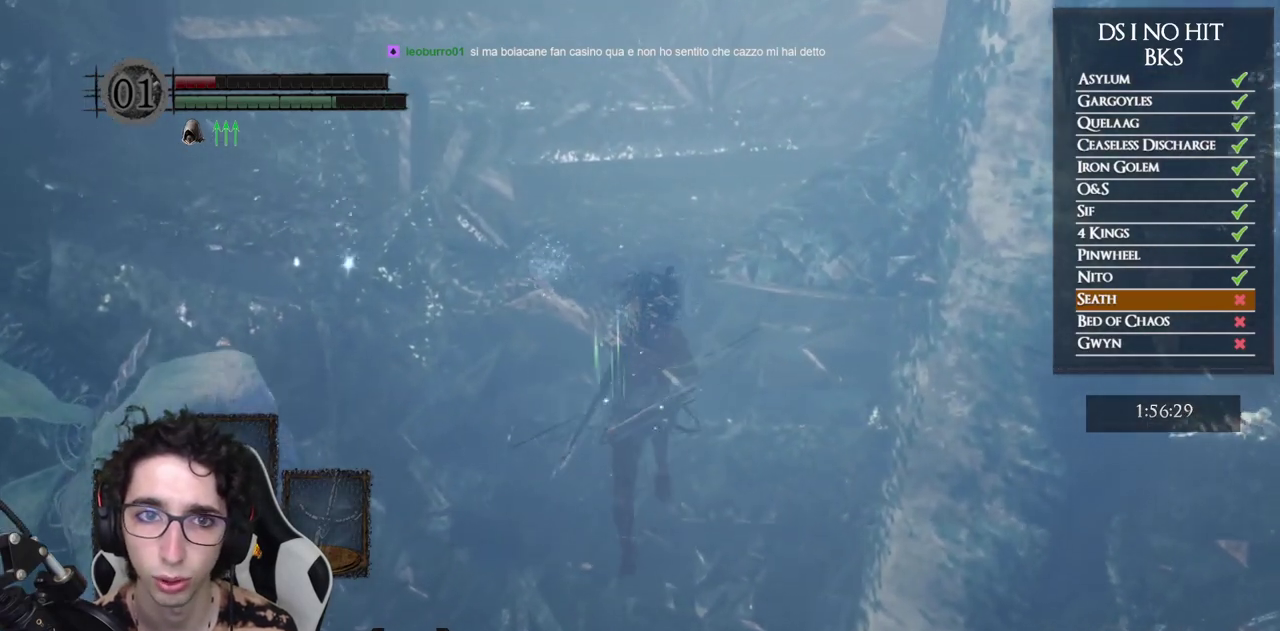
{"buttons": ["B"], "left_stick": "up", "right_stick": "center", "events": []}
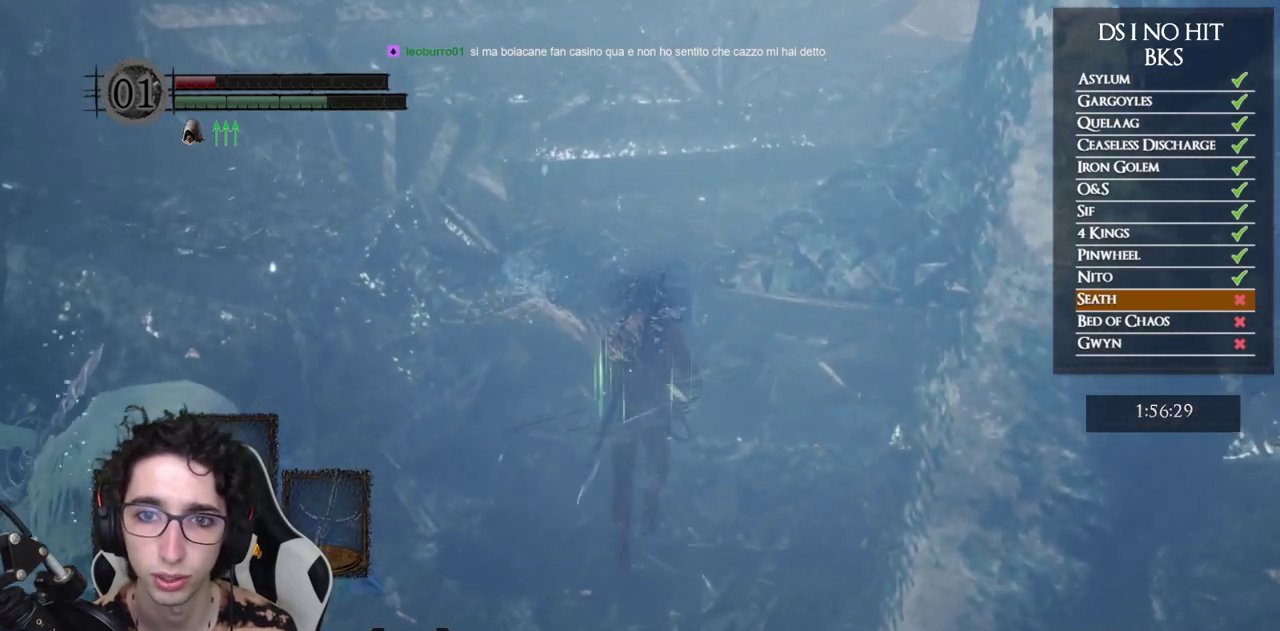
{"buttons": ["B"], "left_stick": "up", "right_stick": "center", "events": []}
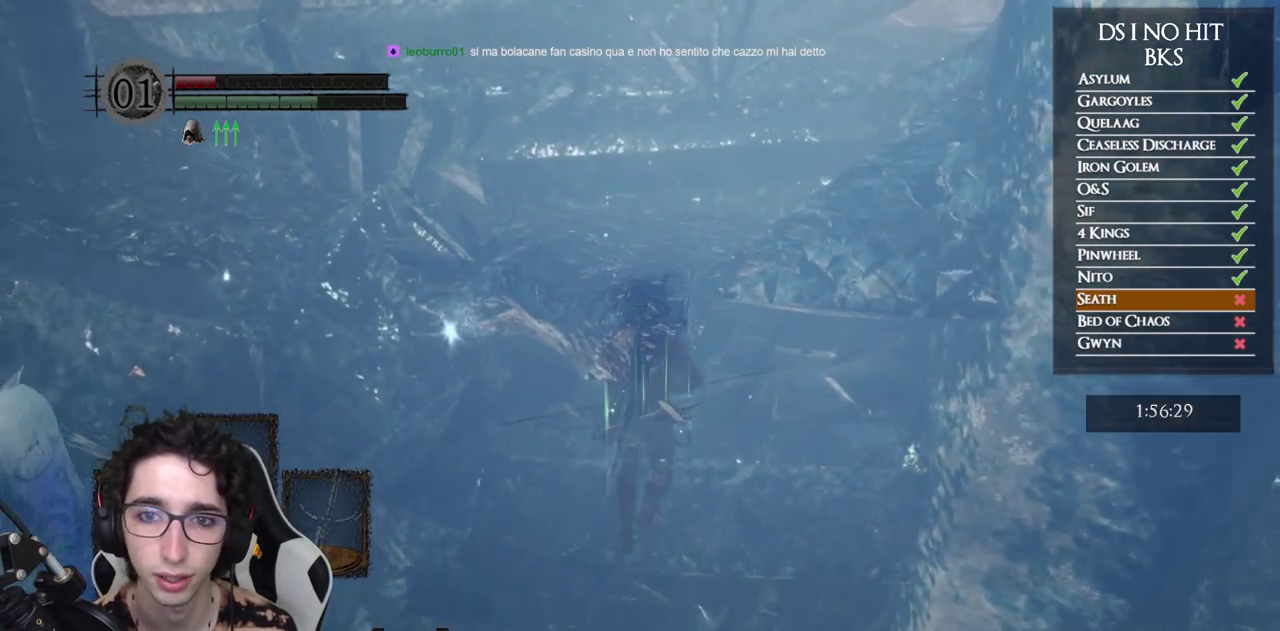
{"buttons": ["B"], "left_stick": "up", "right_stick": "center", "events": []}
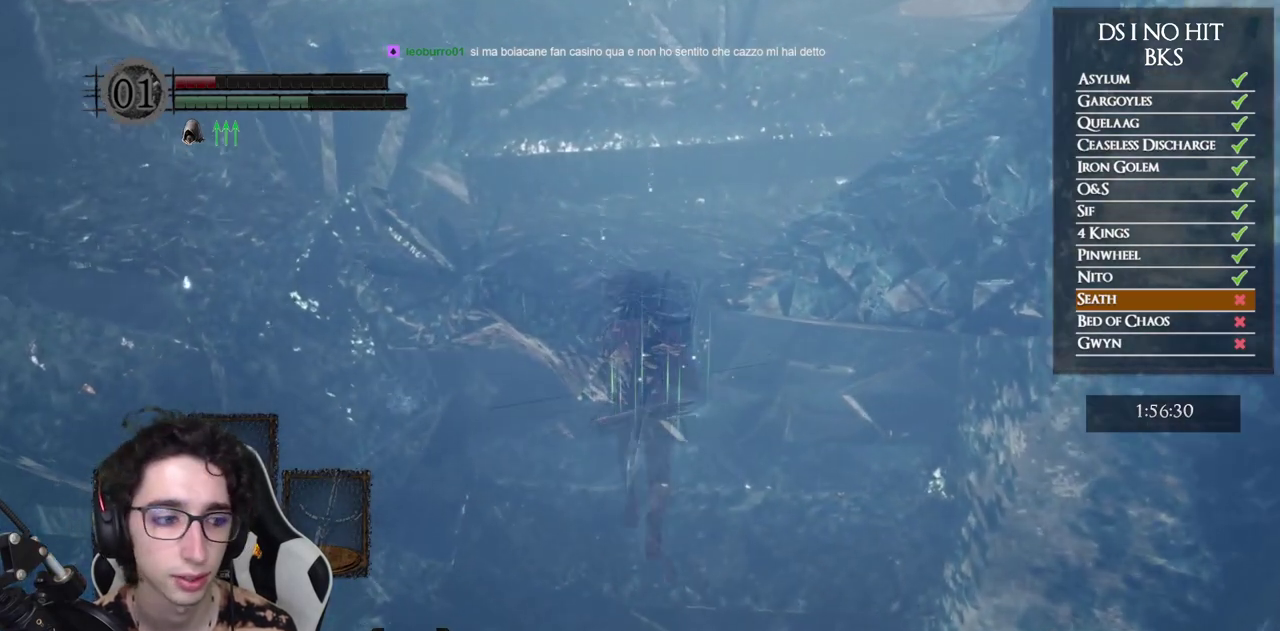
{"buttons": ["B"], "left_stick": "up", "right_stick": "center", "events": []}
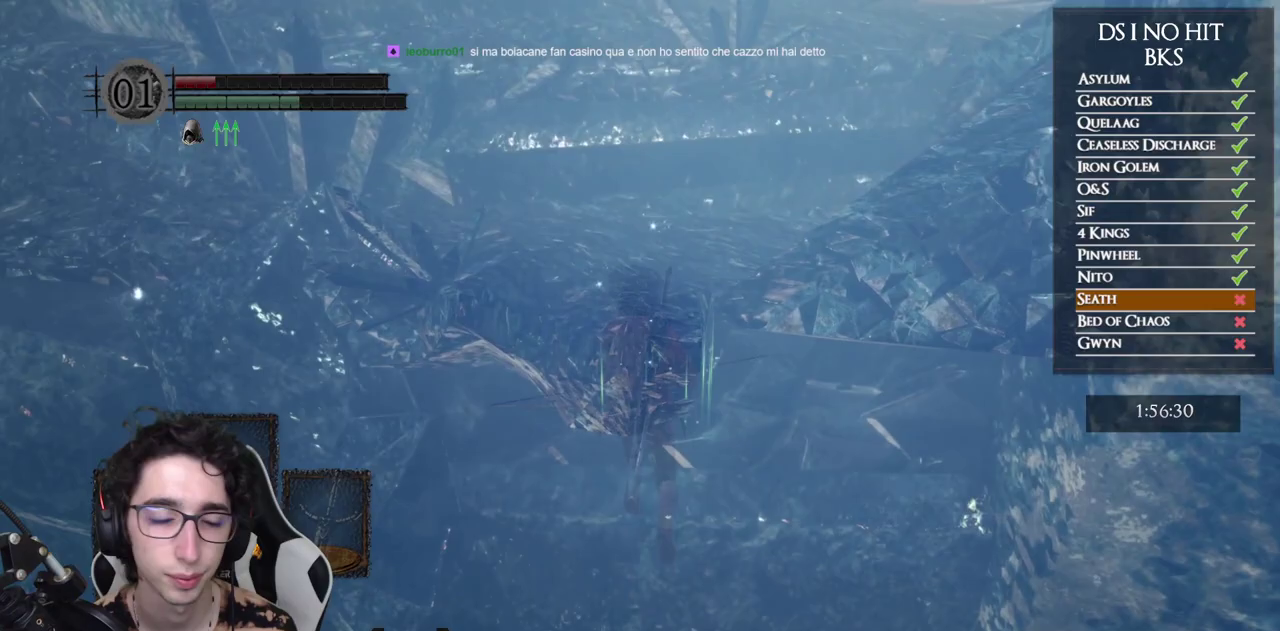
{"buttons": ["B"], "left_stick": "up", "right_stick": "center", "events": []}
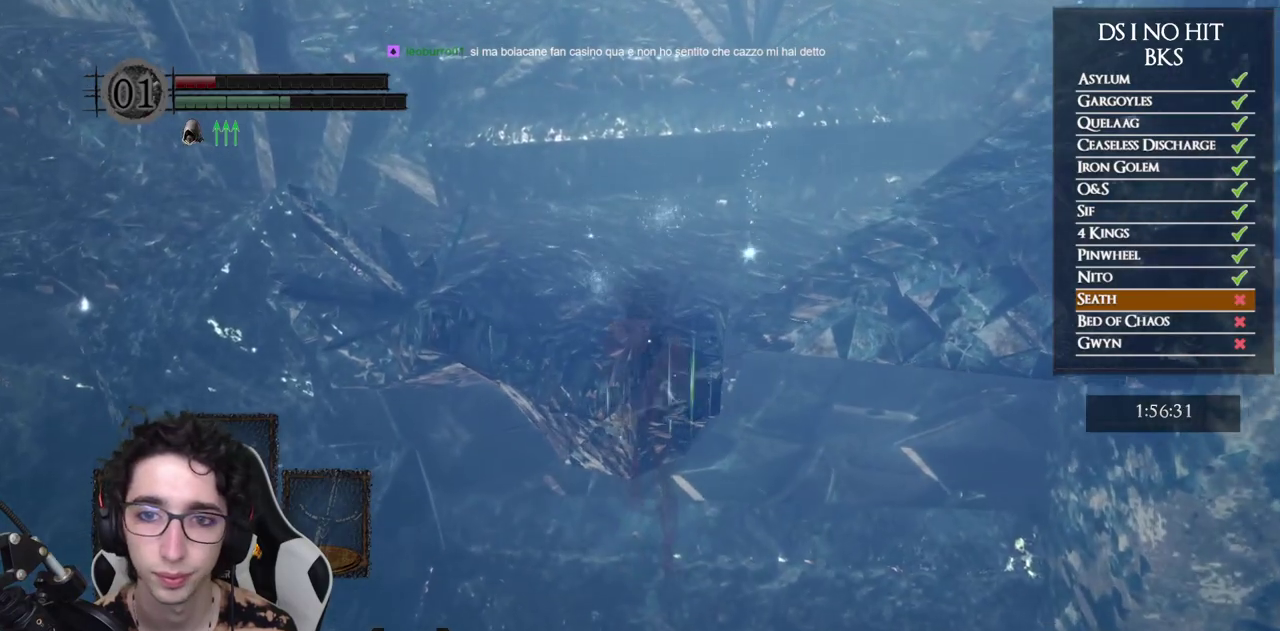
{"buttons": ["B"], "left_stick": "up", "right_stick": "center", "events": []}
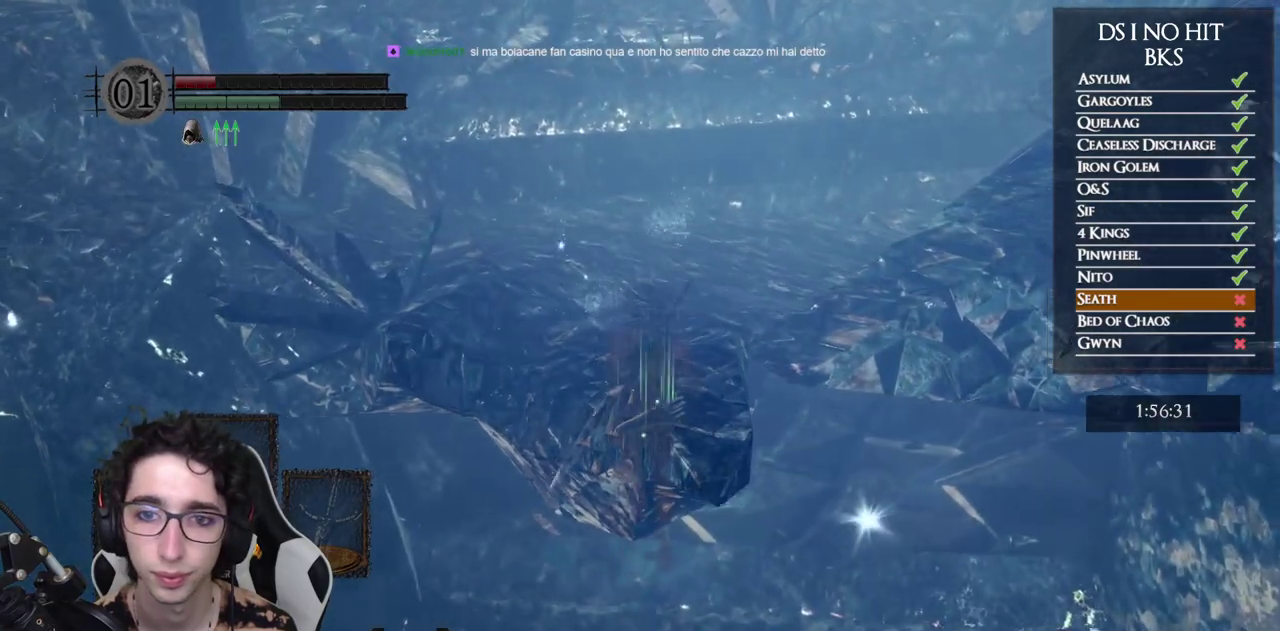
{"buttons": ["B"], "left_stick": "up", "right_stick": "center", "events": []}
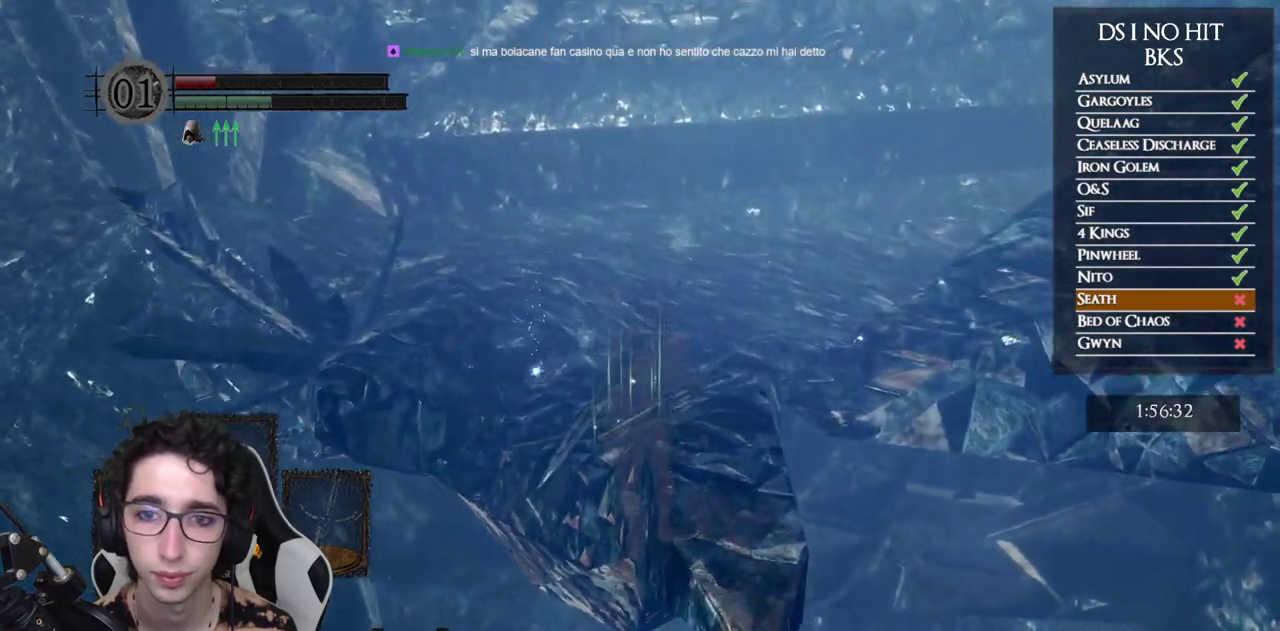
{"buttons": ["B"], "left_stick": "up", "right_stick": "center", "events": []}
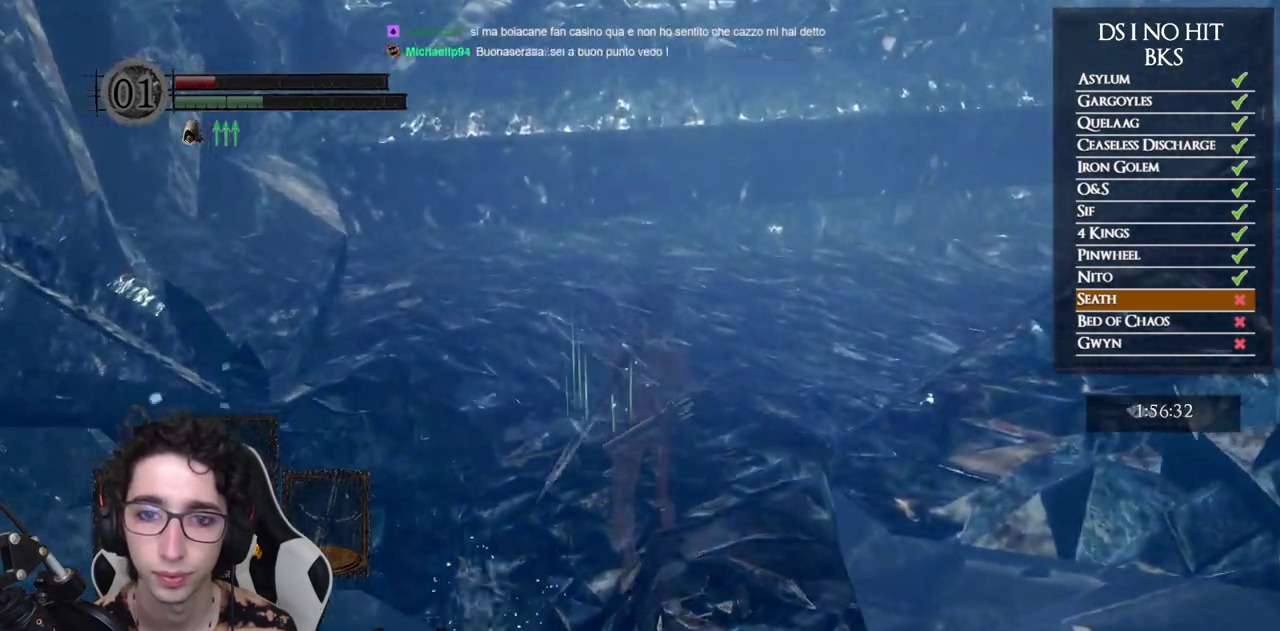
{"buttons": [], "left_stick": "up", "right_stick": "right", "events": [[133, "B", "up"], [283, "right_stick", "right"]]}
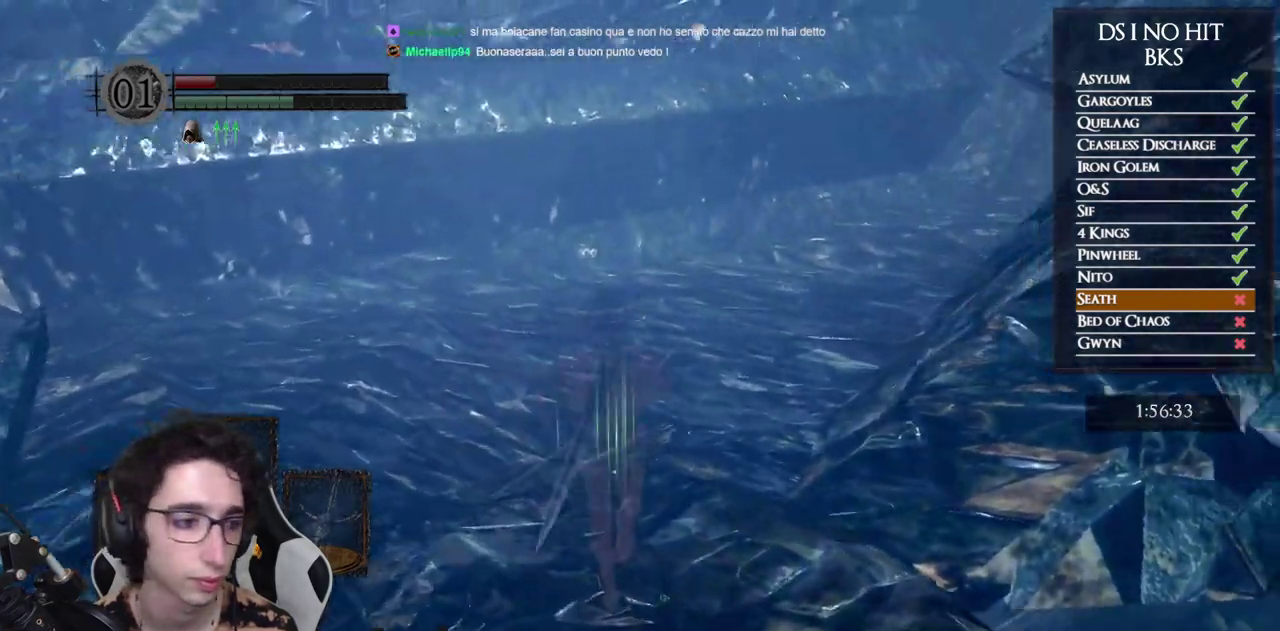
{"buttons": [], "left_stick": "up", "right_stick": "center", "events": [[83, "right_stick", "center"]]}
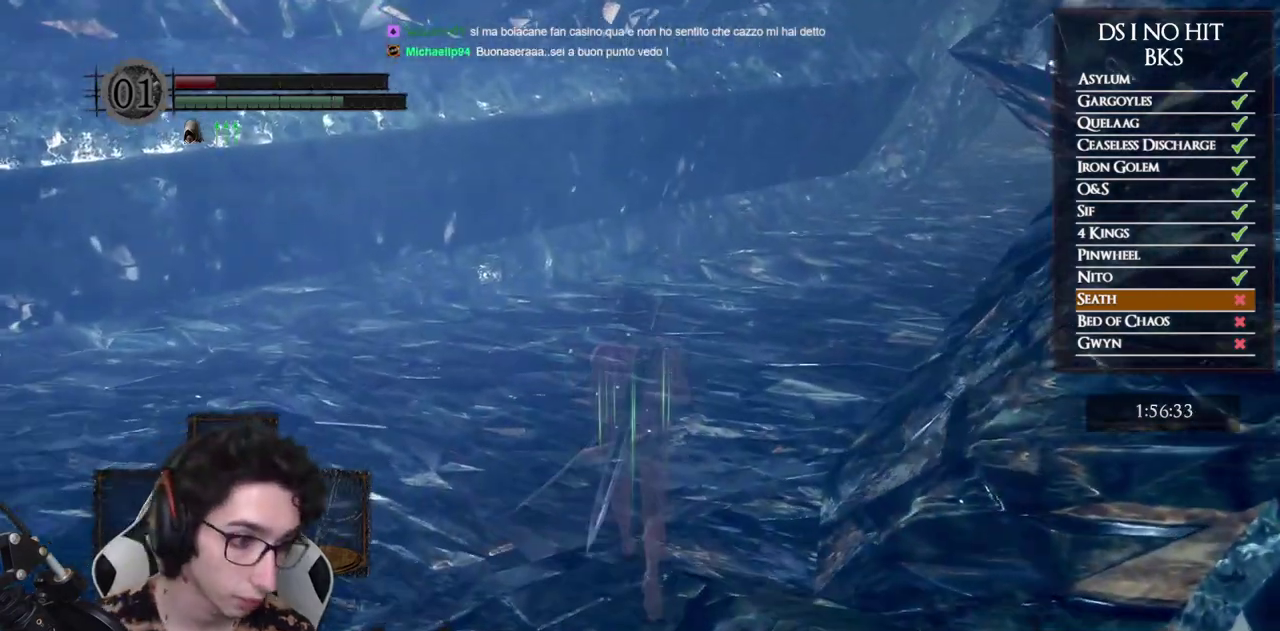
{"buttons": [], "left_stick": "up", "right_stick": "center", "events": []}
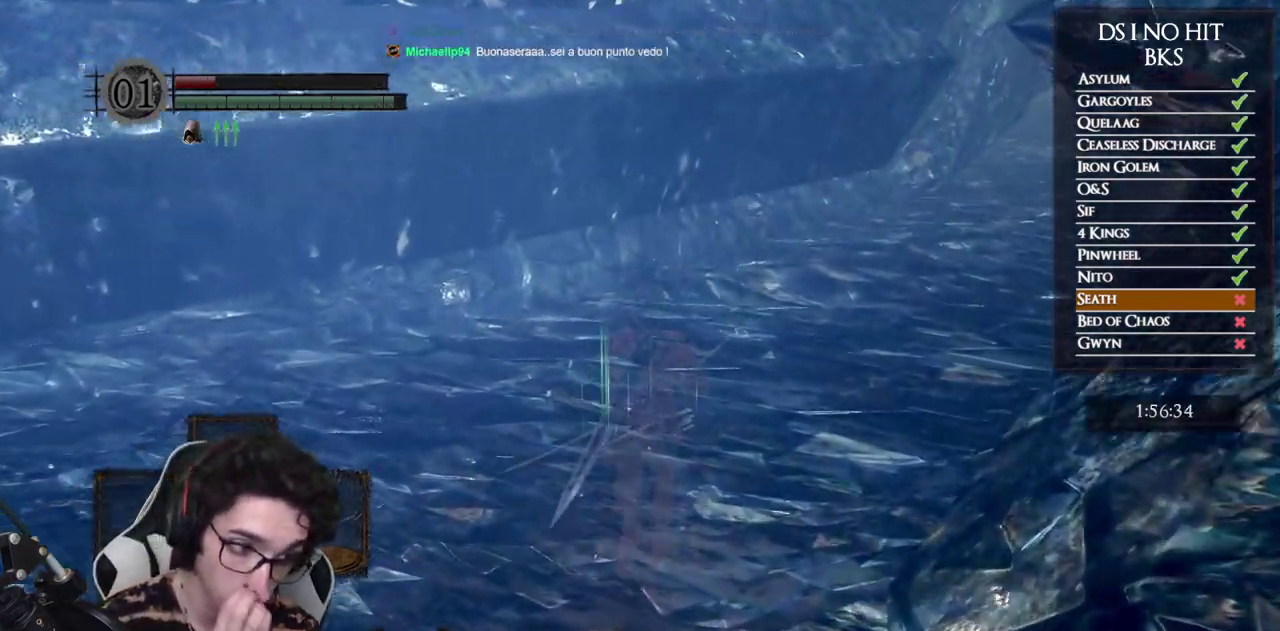
{"buttons": [], "left_stick": "up", "right_stick": "center", "events": []}
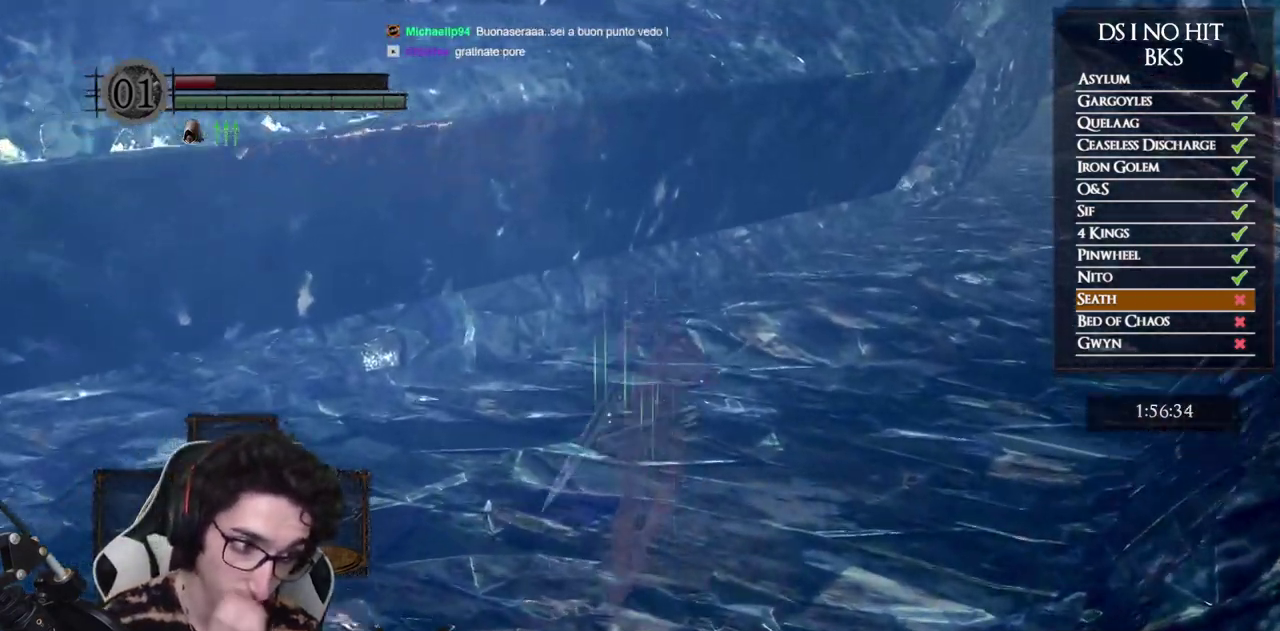
{"buttons": [], "left_stick": "up-right", "right_stick": "center", "events": [[50, "left_stick", "up-right"]]}
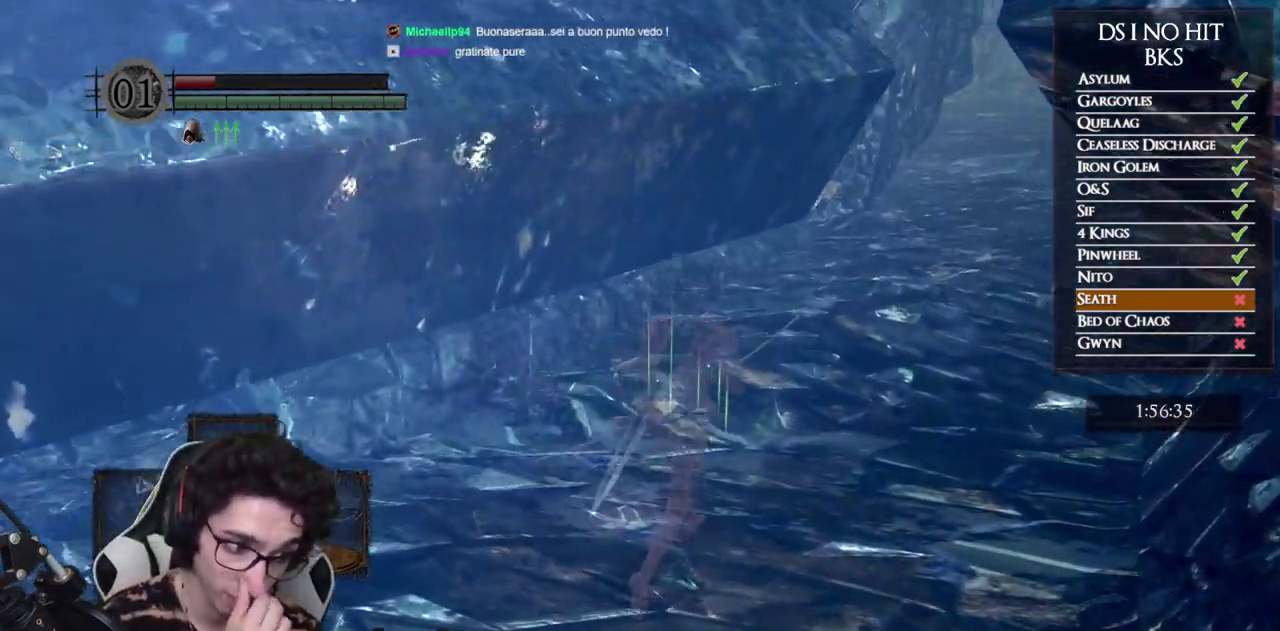
{"buttons": [], "left_stick": "up-right", "right_stick": "center", "events": []}
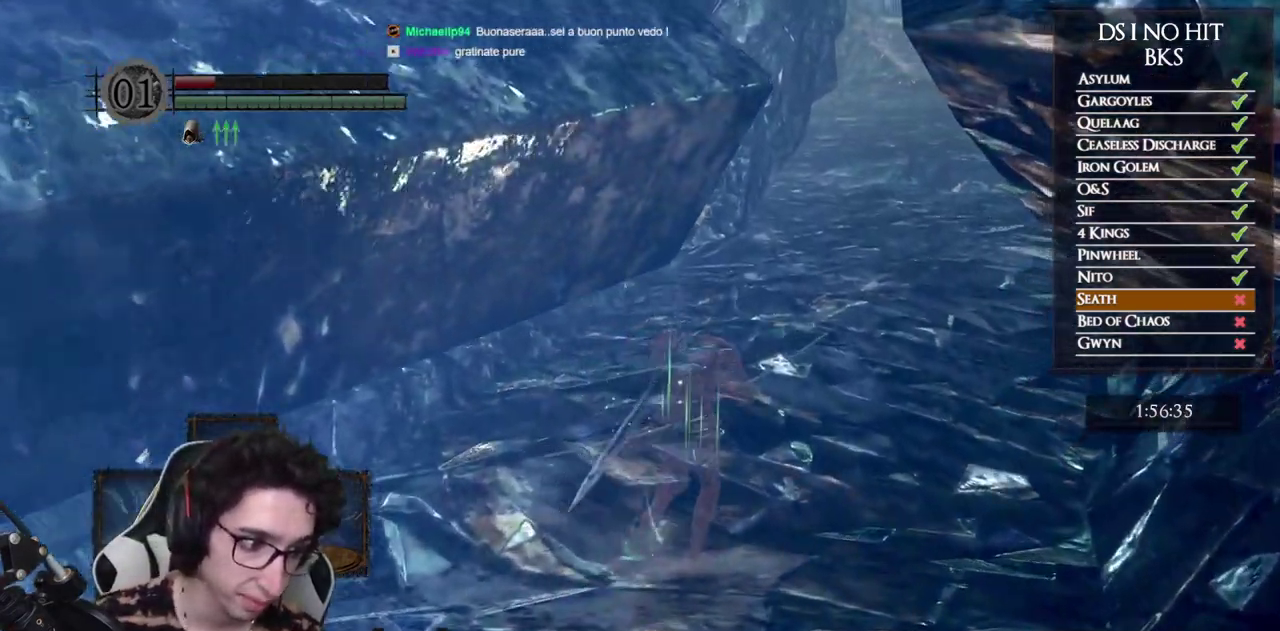
{"buttons": ["B"], "left_stick": "up-right", "right_stick": "center", "events": [[383, "B", "down"]]}
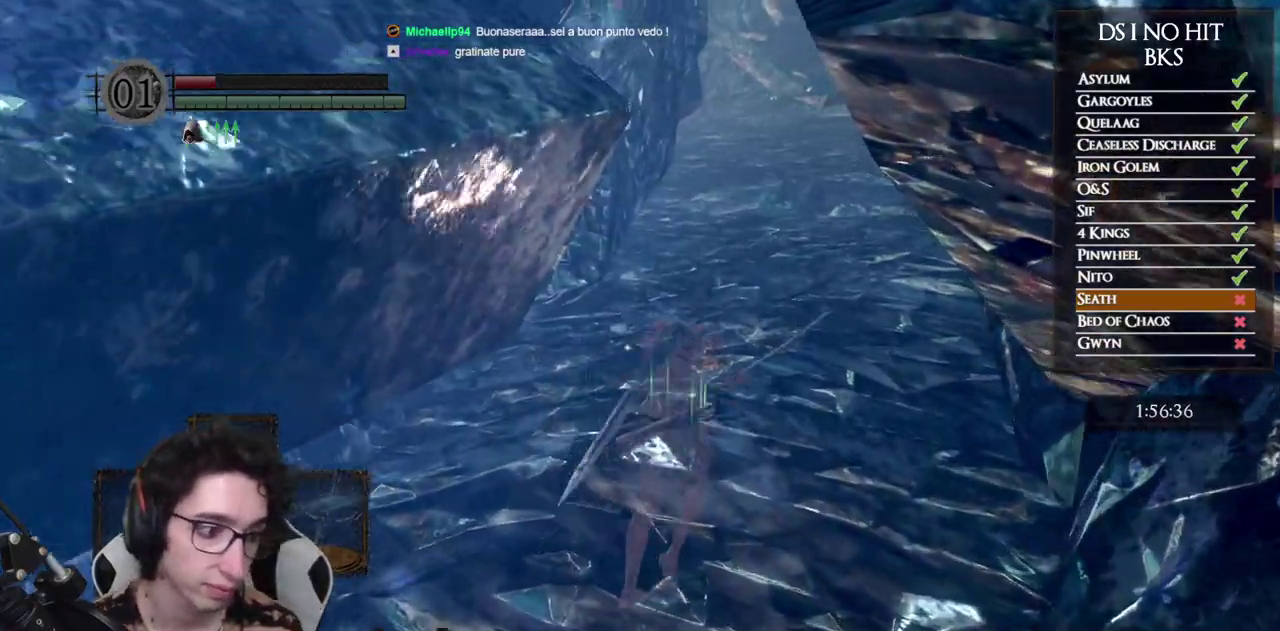
{"buttons": ["B"], "left_stick": "up", "right_stick": "center", "events": [[167, "left_stick", "up"]]}
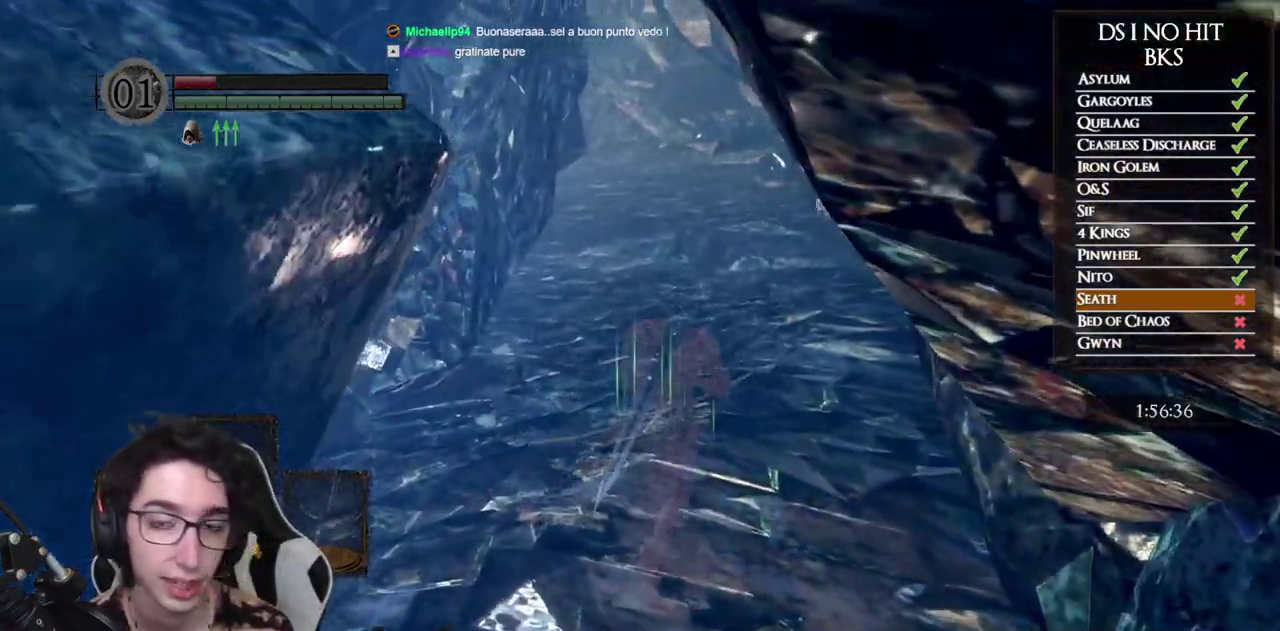
{"buttons": ["B"], "left_stick": "up", "right_stick": "center", "events": []}